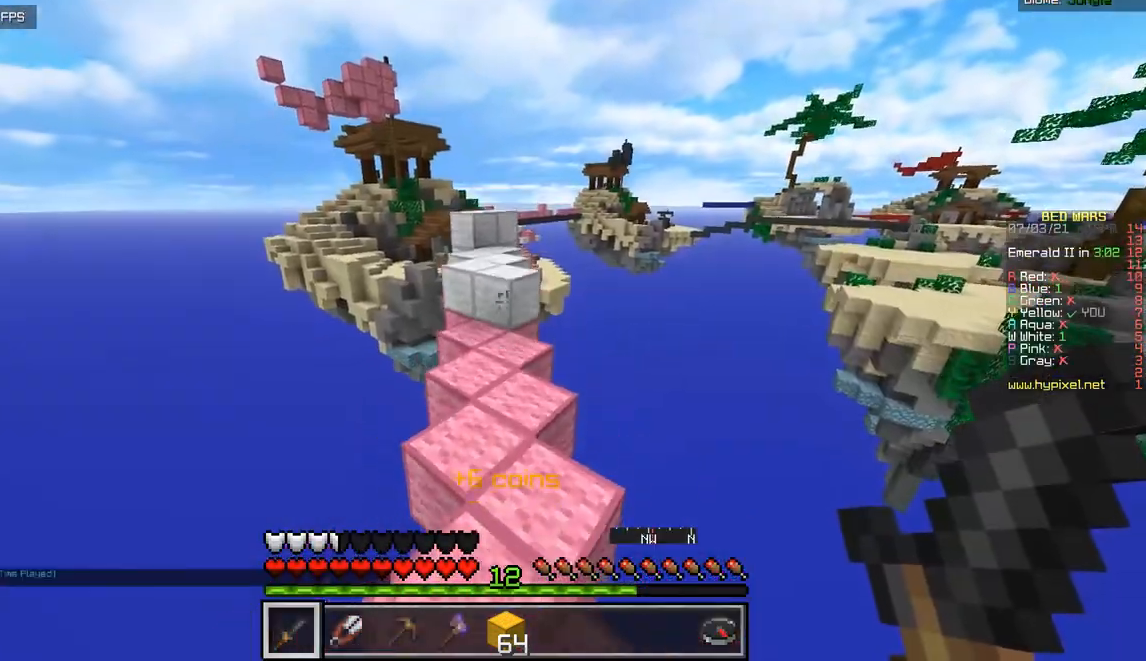
Gameplay with keyboard and mouse; each line is a JSON object with the keys and mouse buttons held at the frame after it. "events" lists presses ("down") and releases ("up") of "d", "q", "s", "z", "mouse_left" and "mouse_right" between this image and that frame as [ms after this image, input, new state], when the widget could be followed in between. "mouse_left", "mouse_right" = the "left", "right" buttons of the "mouse" list. No other keys are recorded. Fast repeated clicks can show as one long hold. Mouse movement is not recorded.
{"keys": ["z"], "mouse": [], "events": []}
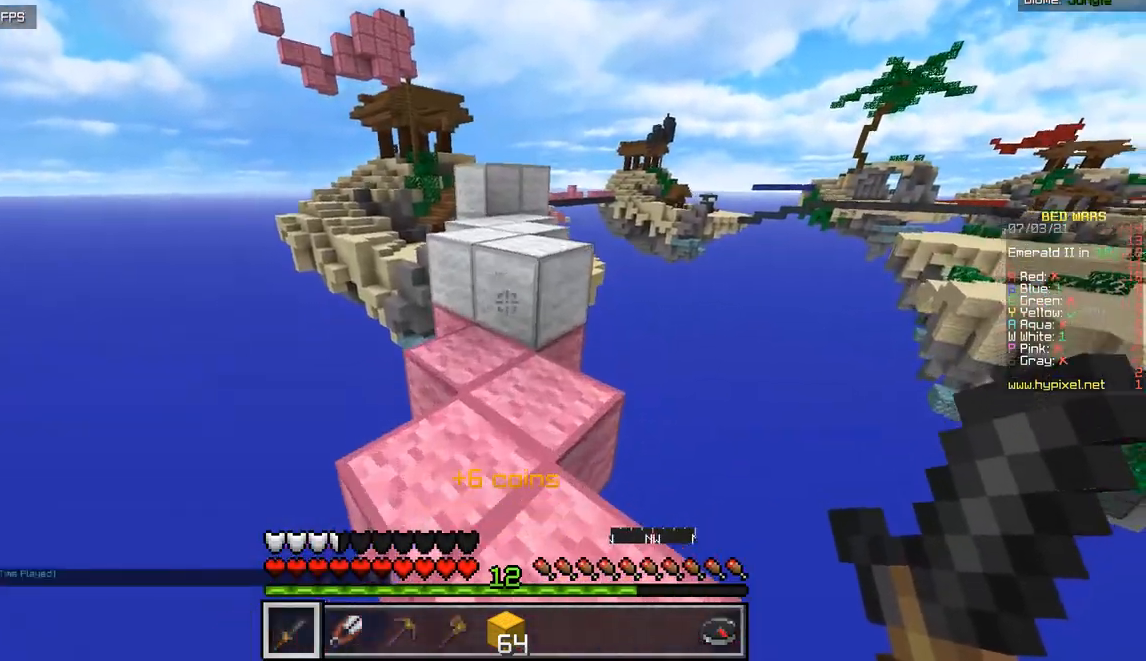
{"keys": ["z"], "mouse": [], "events": []}
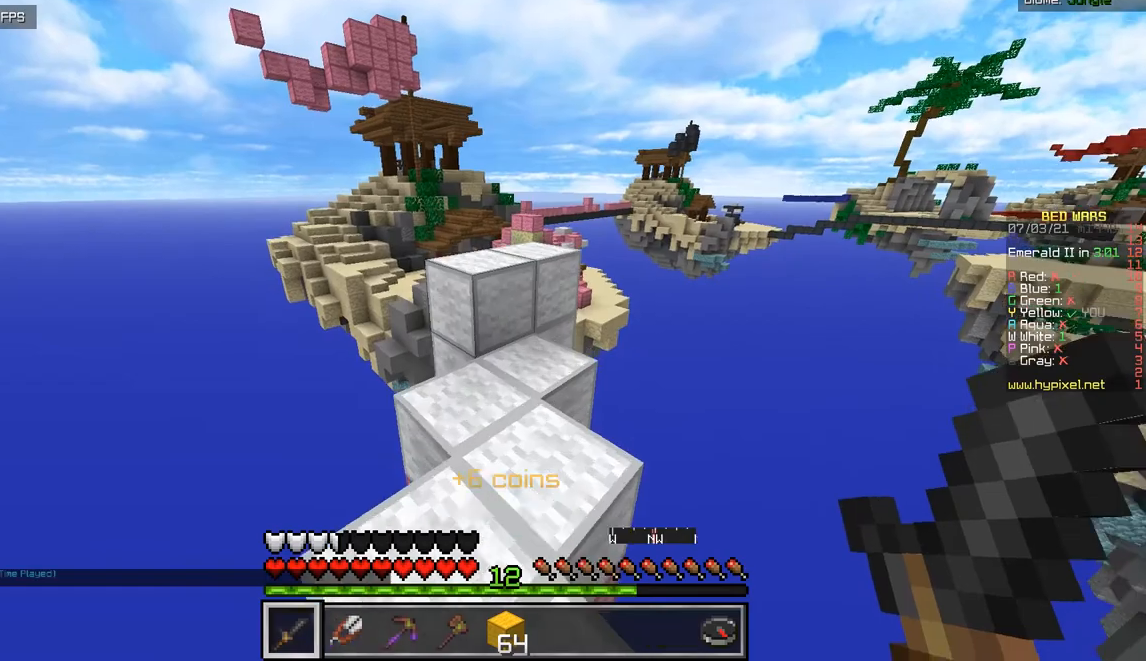
{"keys": ["z"], "mouse": [], "events": []}
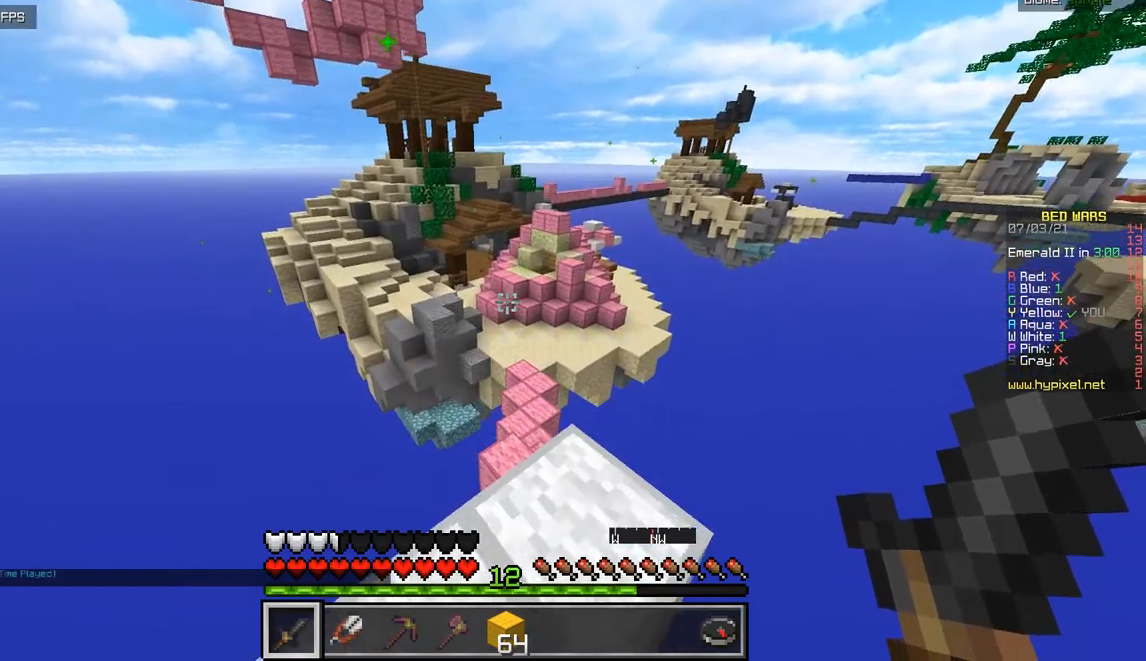
{"keys": ["z"], "mouse": [], "events": []}
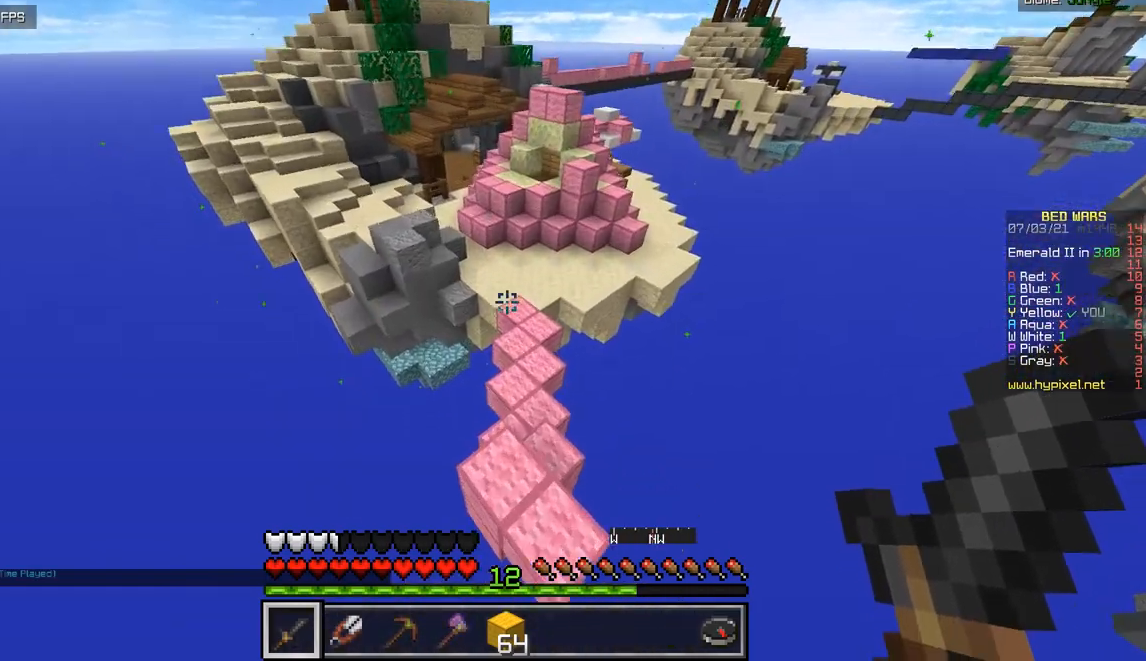
{"keys": ["z"], "mouse": [], "events": []}
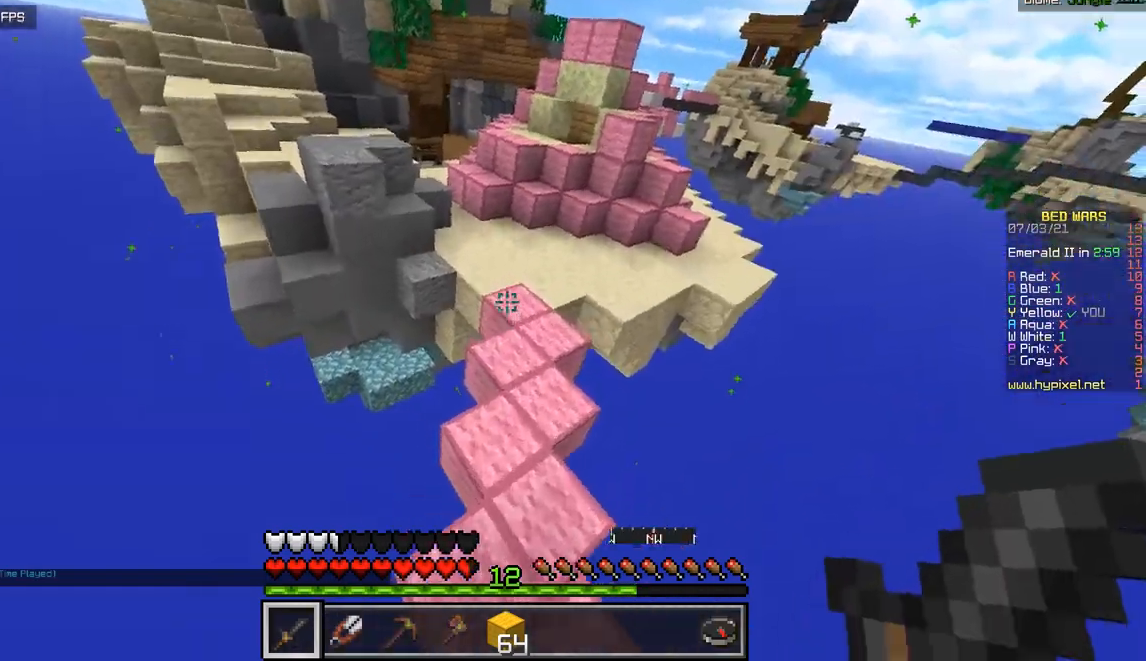
{"keys": ["z"], "mouse": [], "events": []}
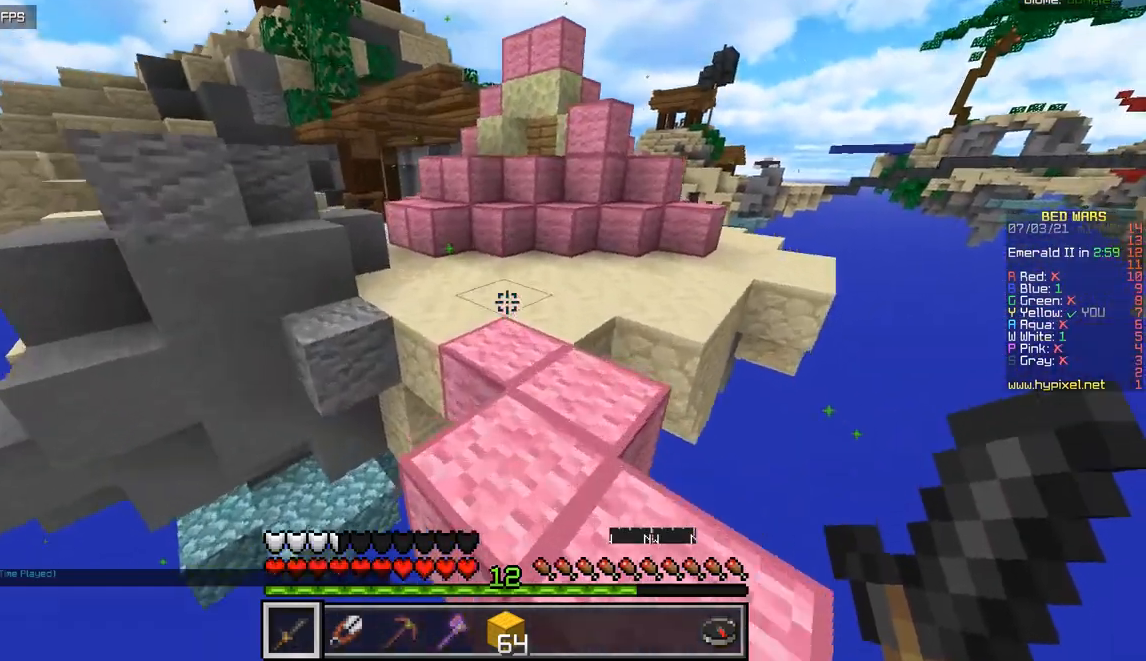
{"keys": ["z"], "mouse": [], "events": []}
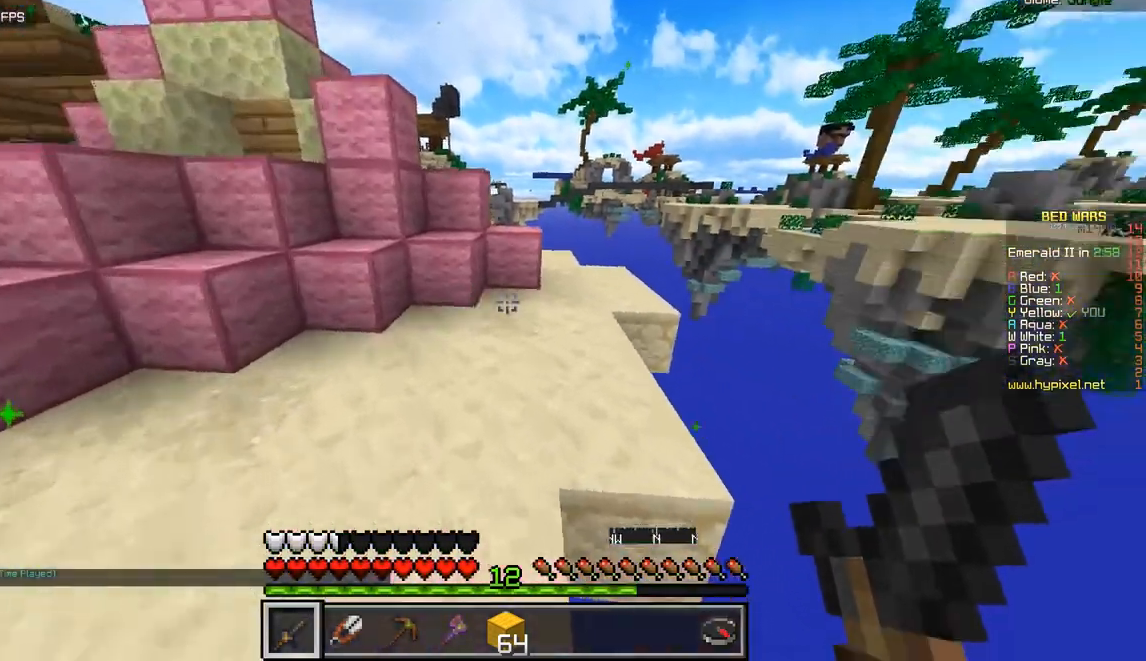
{"keys": ["z"], "mouse": [], "events": [[83, "d", "down"], [234, "d", "up"]]}
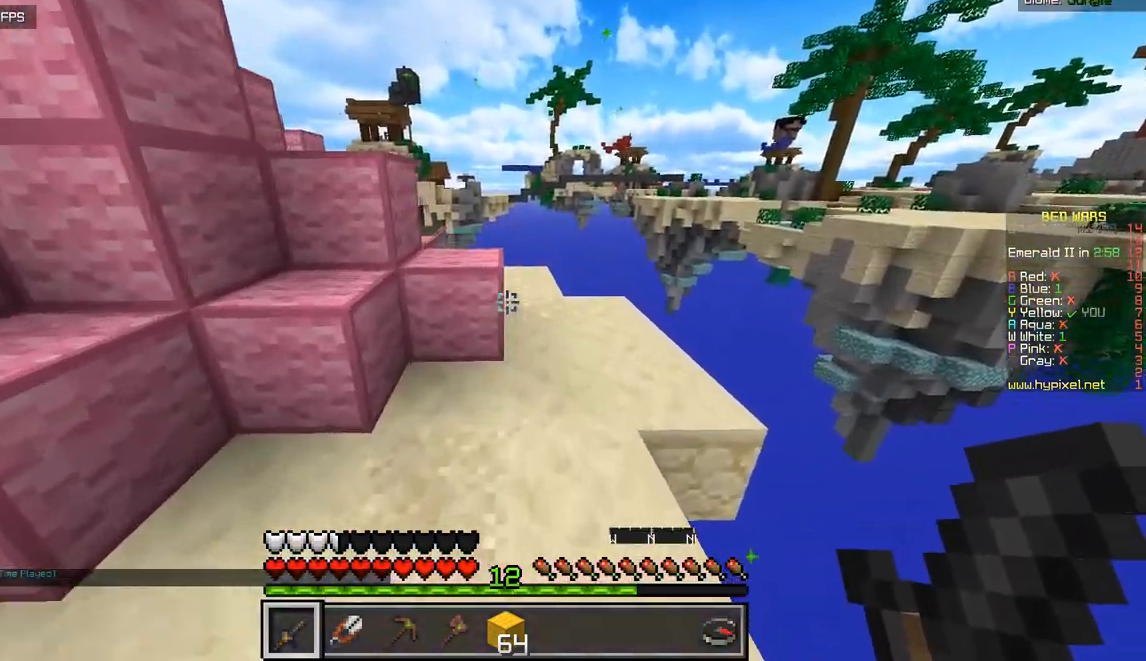
{"keys": ["z"], "mouse": [], "events": []}
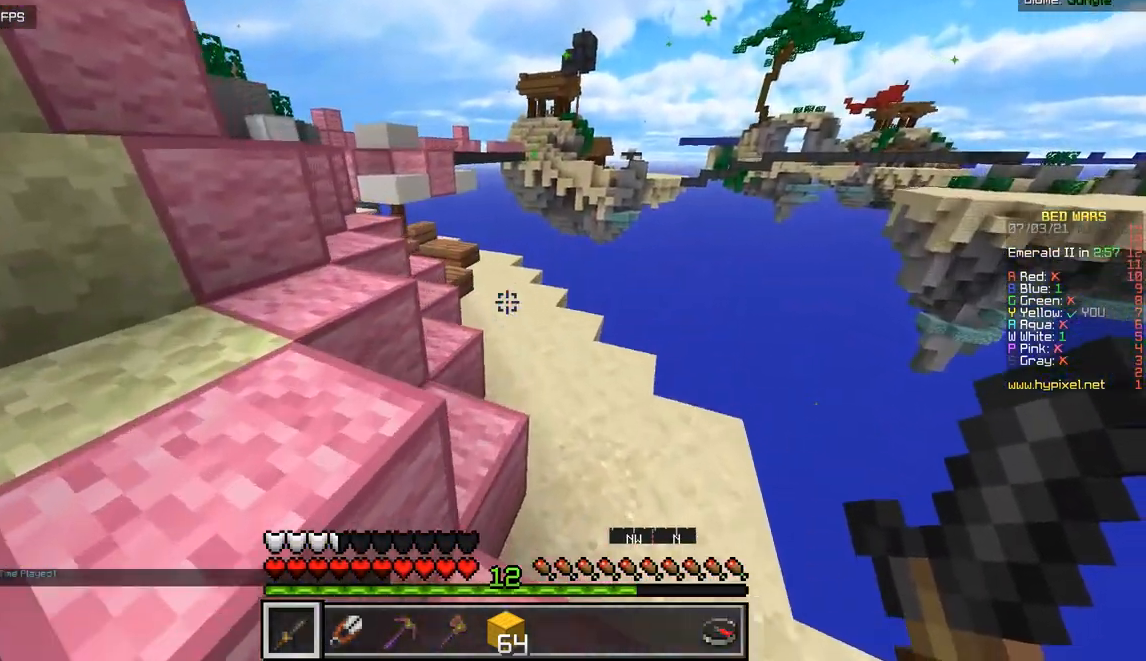
{"keys": ["z"], "mouse": [], "events": []}
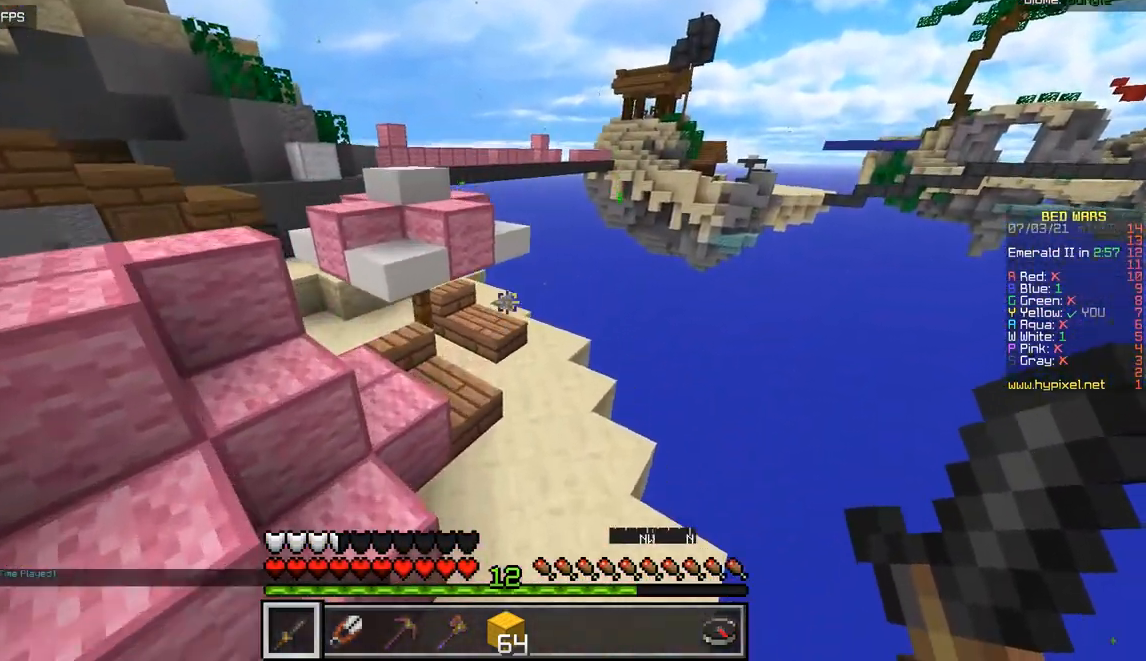
{"keys": ["z"], "mouse": [], "events": [[334, "q", "down"], [468, "q", "up"]]}
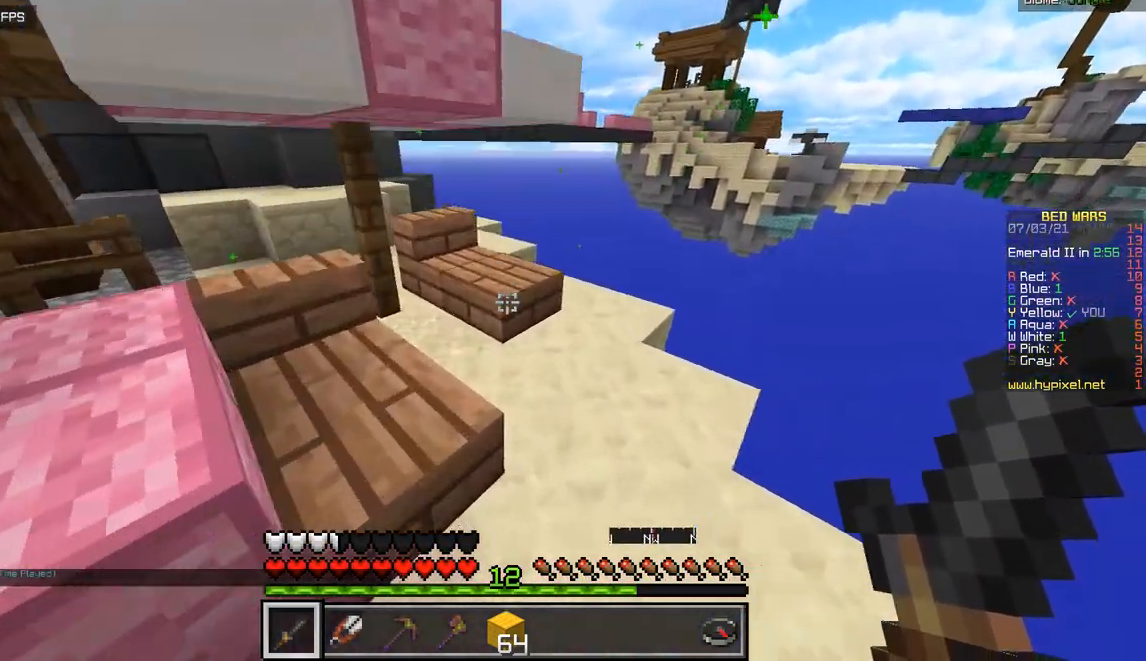
{"keys": ["z"], "mouse": [], "events": []}
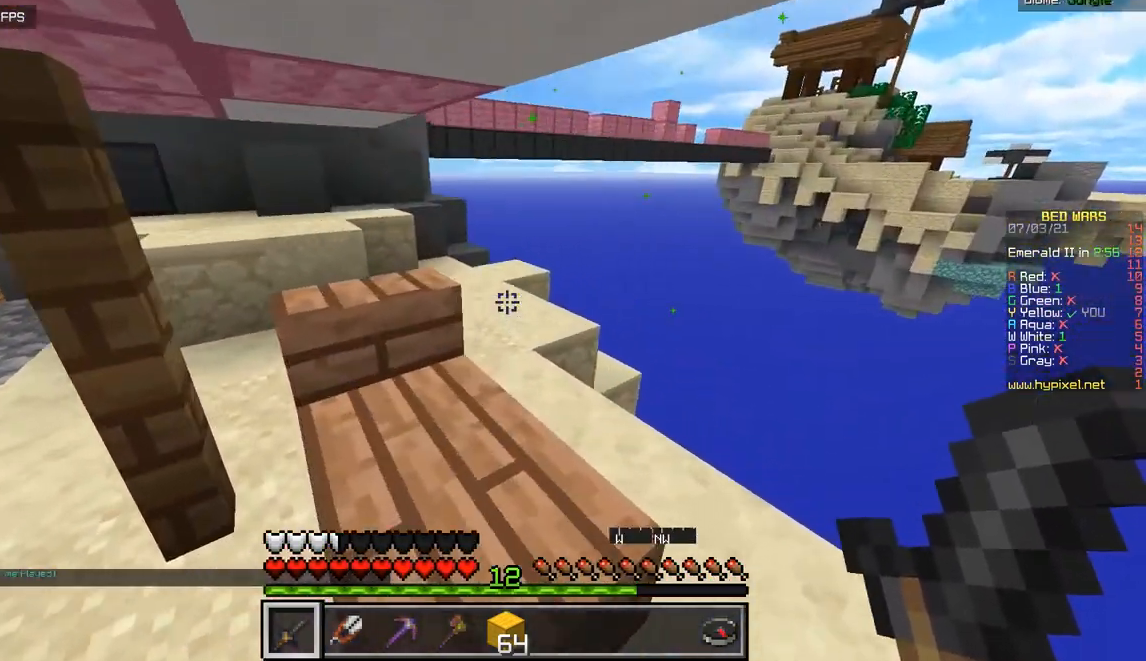
{"keys": ["z"], "mouse": [], "events": []}
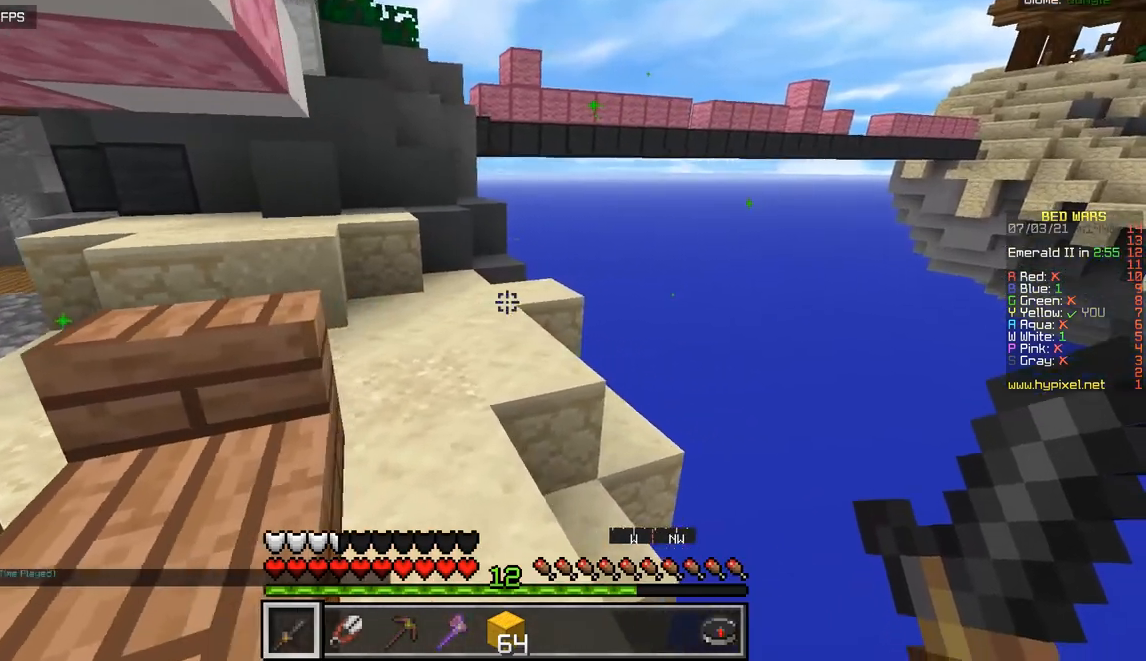
{"keys": ["z"], "mouse": [], "events": []}
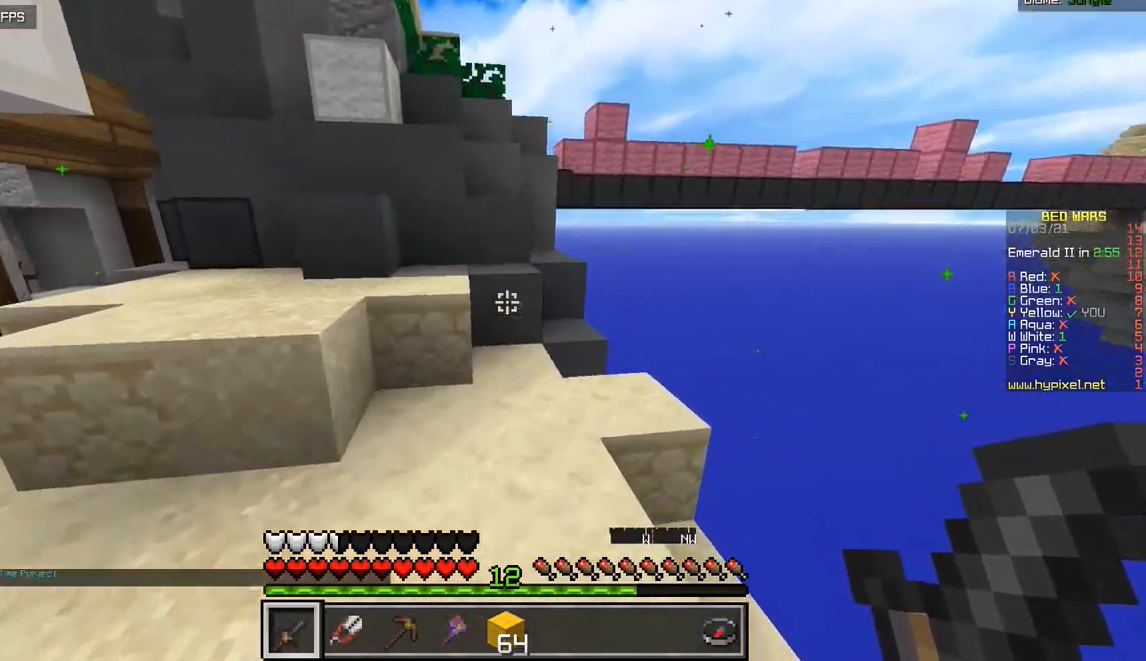
{"keys": ["z"], "mouse": [], "events": []}
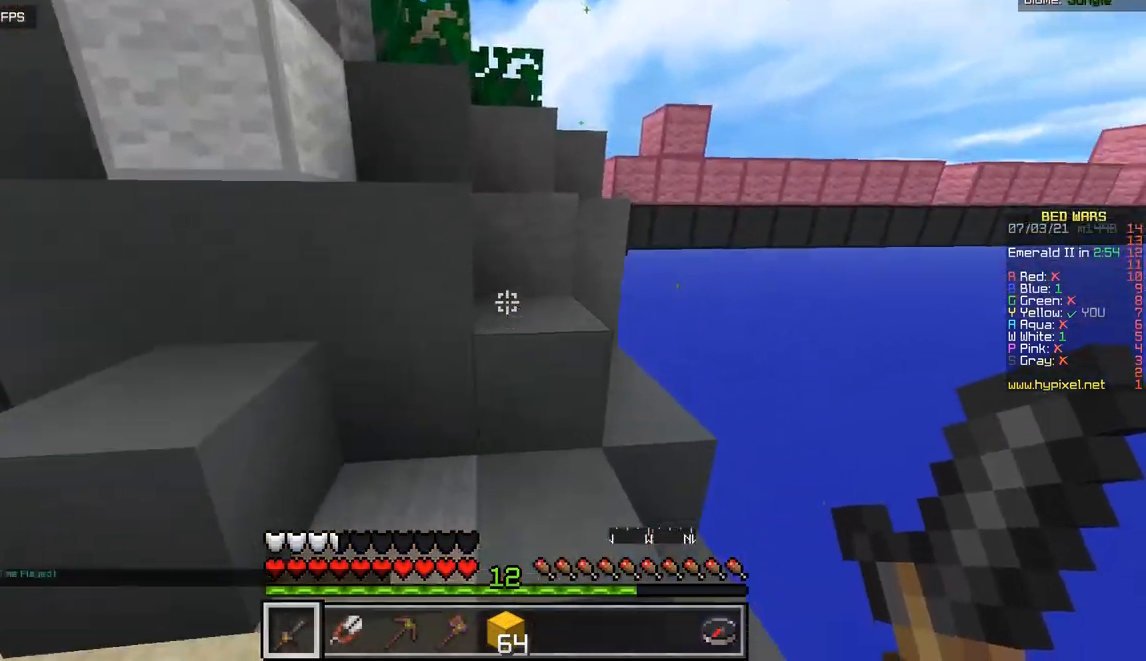
{"keys": ["z"], "mouse": [], "events": []}
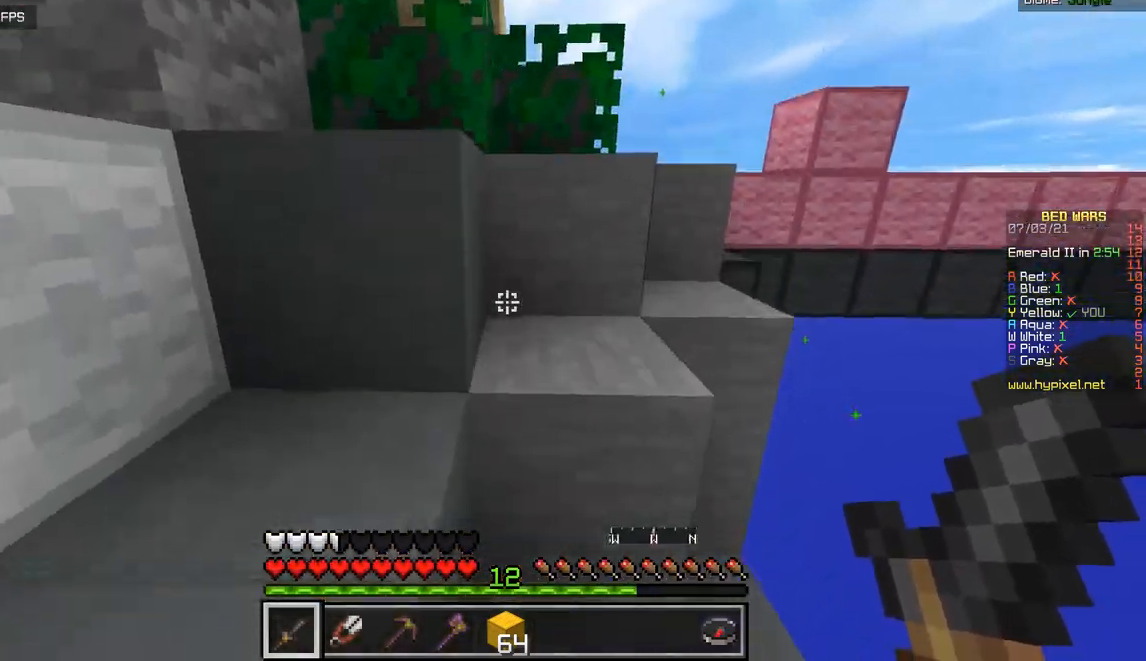
{"keys": ["z"], "mouse": [], "events": []}
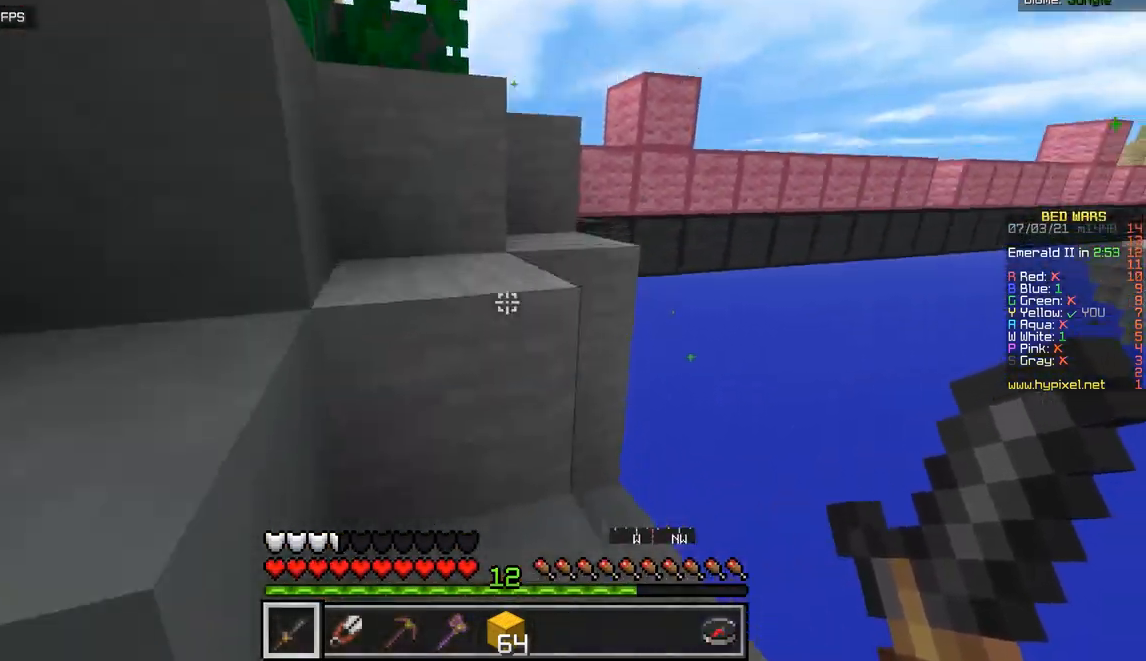
{"keys": ["z"], "mouse": [], "events": []}
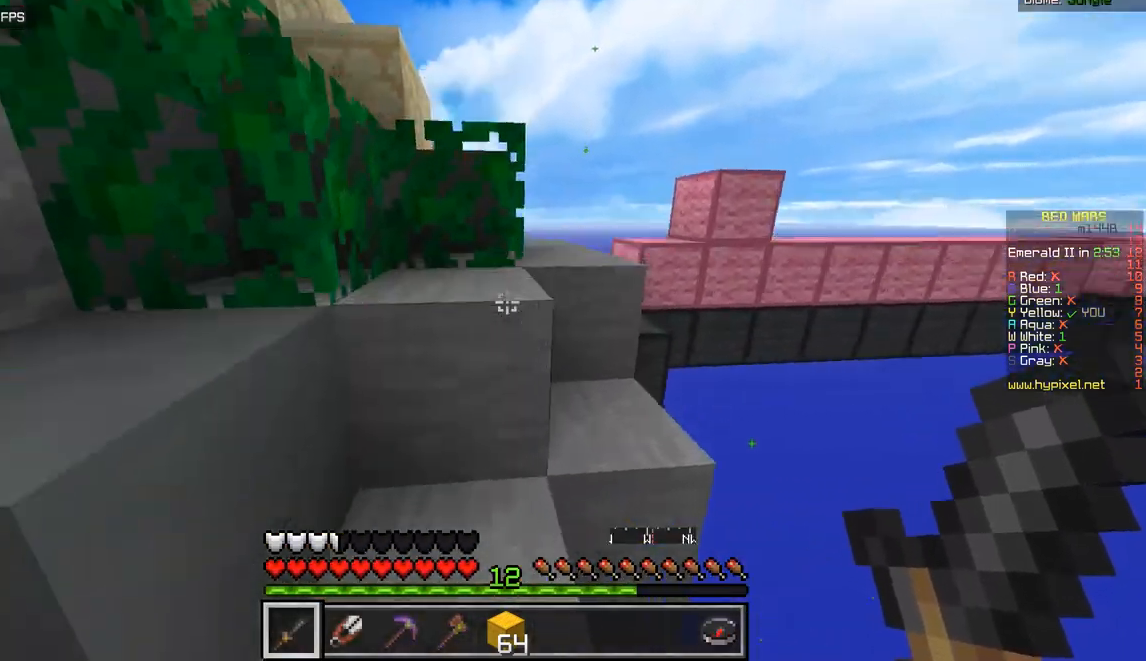
{"keys": ["z"], "mouse": [], "events": [[217, "q", "down"], [417, "q", "up"]]}
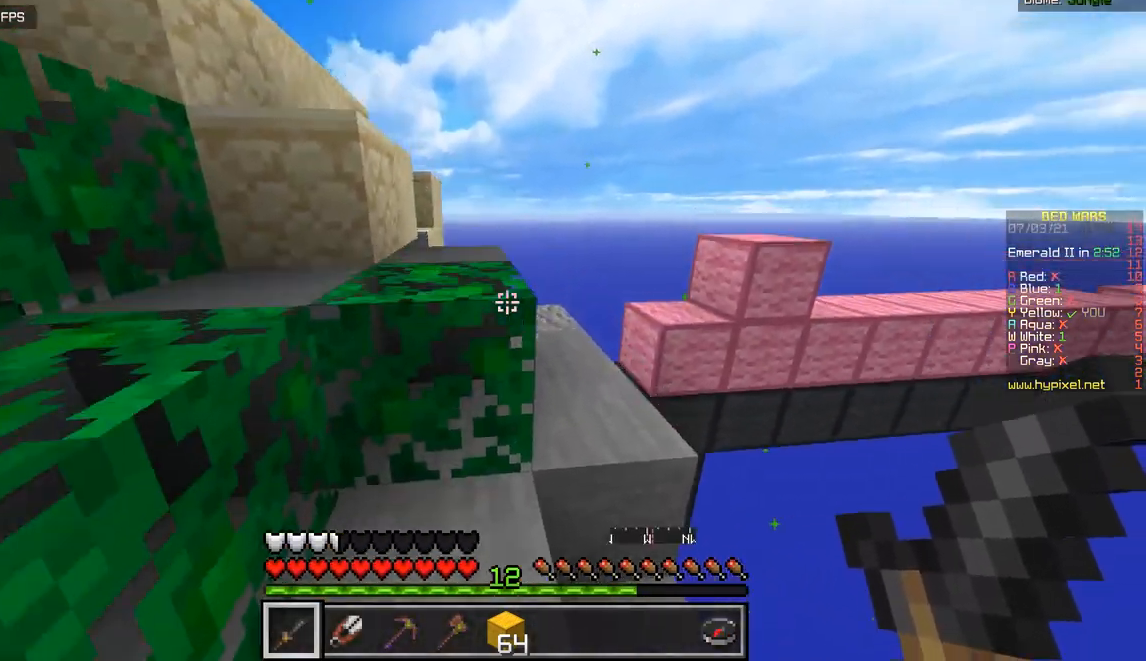
{"keys": ["q", "z"], "mouse": [], "events": [[351, "q", "down"]]}
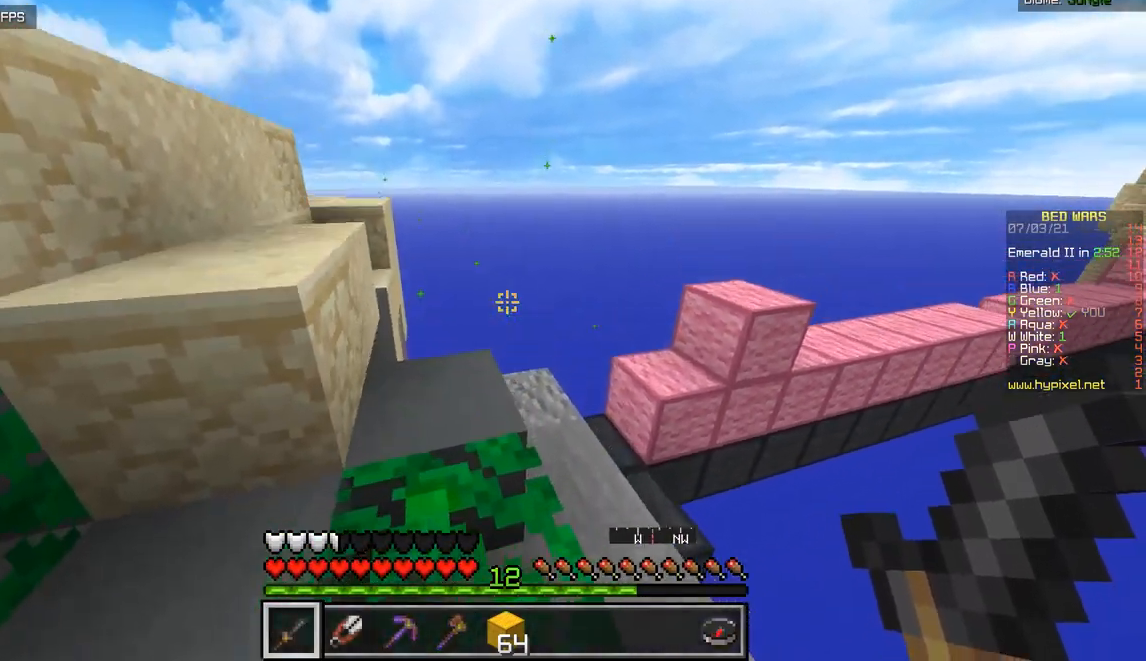
{"keys": ["q", "z"], "mouse": [], "events": []}
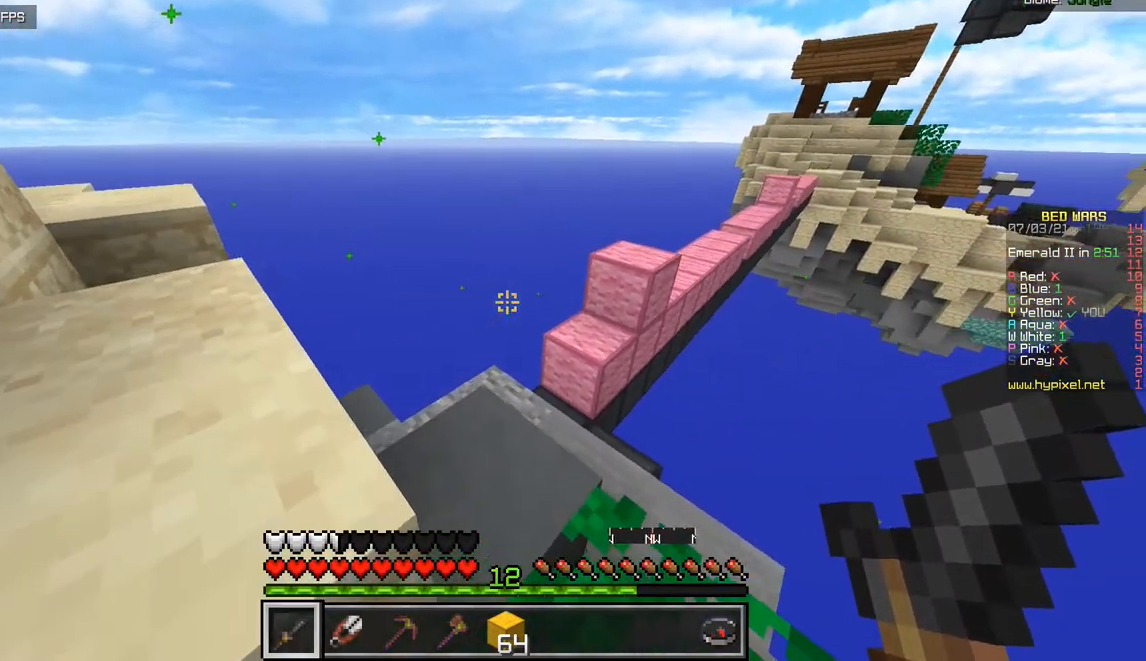
{"keys": ["q", "s"], "mouse": [], "events": [[50, "q", "up"], [367, "z", "up"], [384, "q", "down"], [501, "s", "down"]]}
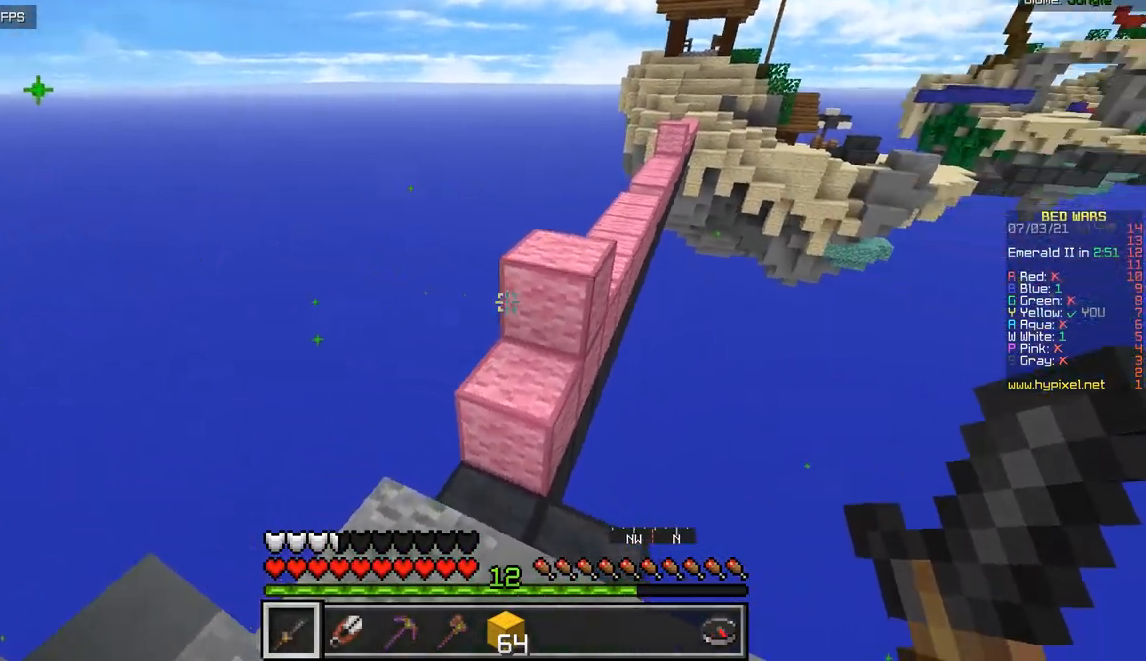
{"keys": ["z"], "mouse": [], "events": [[50, "q", "up"], [167, "s", "up"], [200, "z", "down"]]}
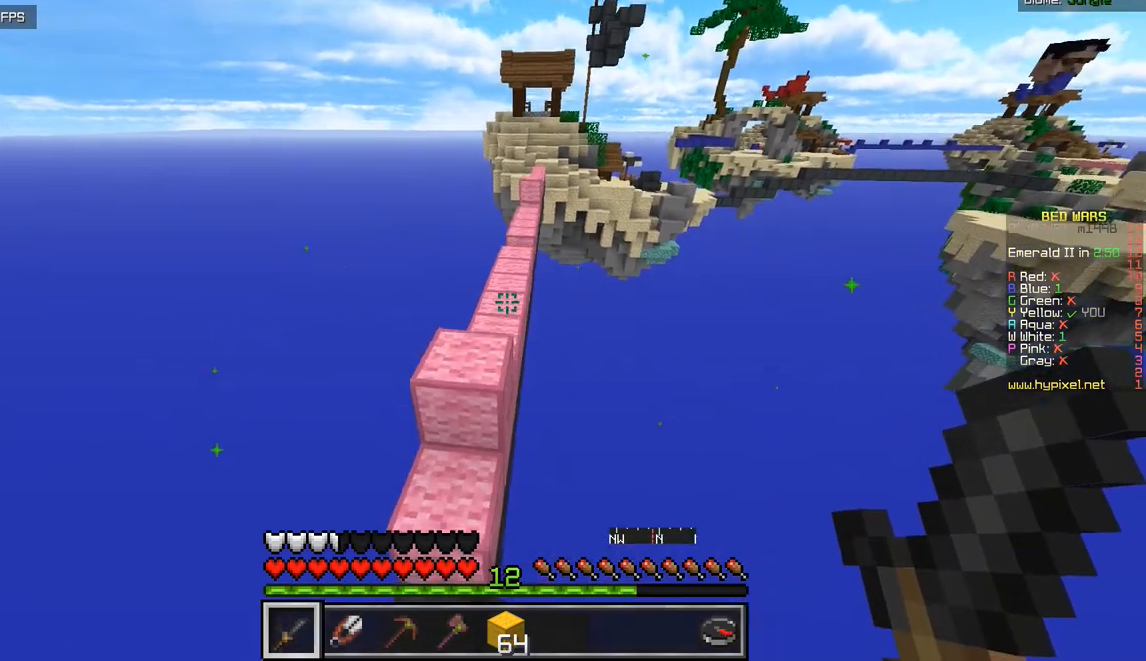
{"keys": ["z"], "mouse": [], "events": [[67, "q", "down"], [317, "q", "up"]]}
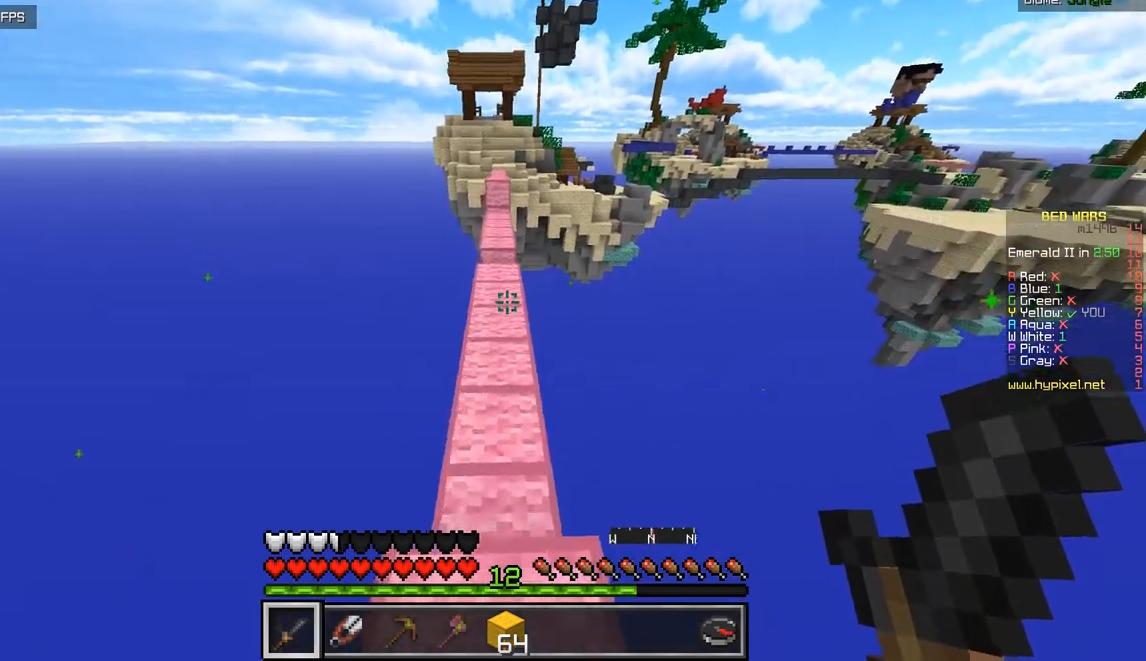
{"keys": ["z"], "mouse": [], "events": []}
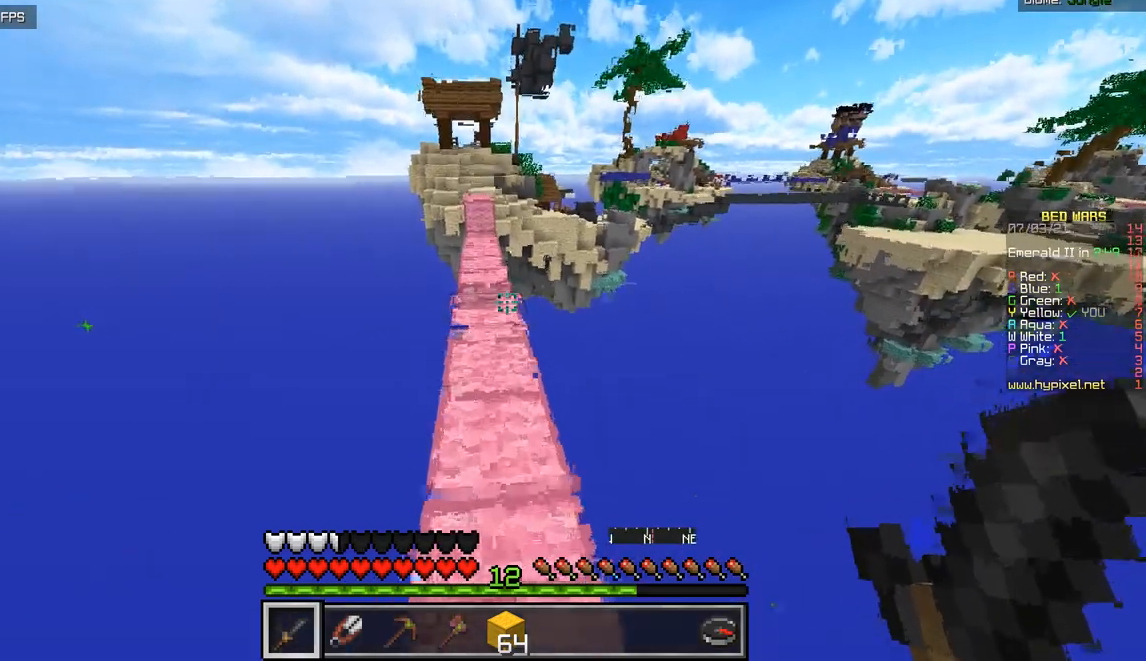
{"keys": ["z"], "mouse": [], "events": []}
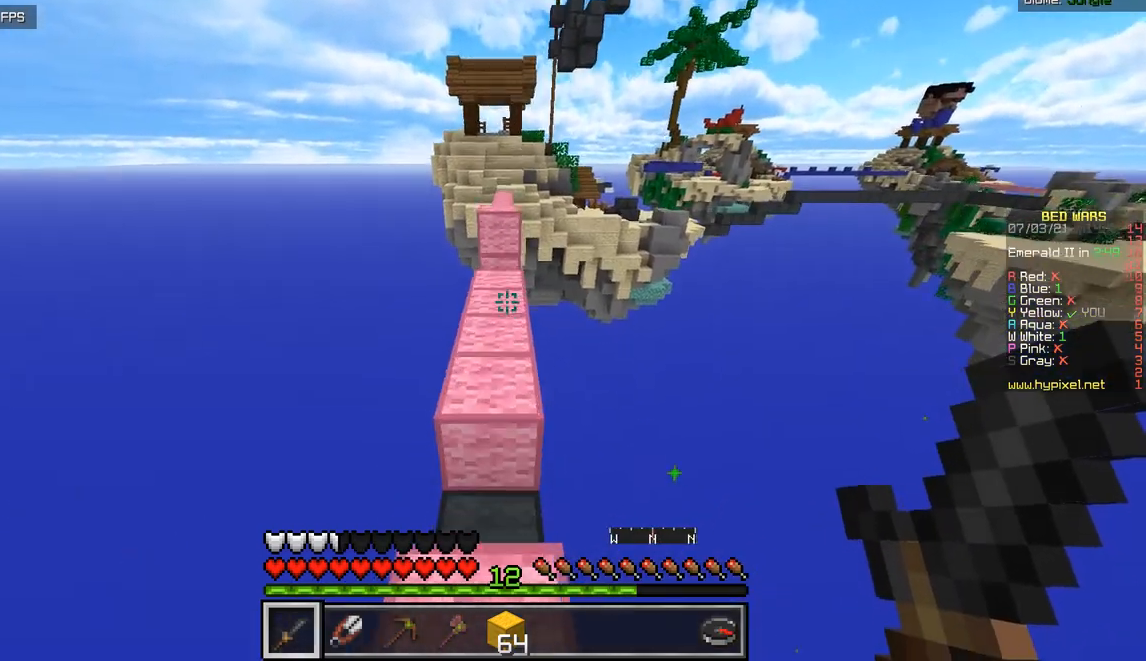
{"keys": ["z"], "mouse": [], "events": [[317, "q", "down"], [417, "q", "up"]]}
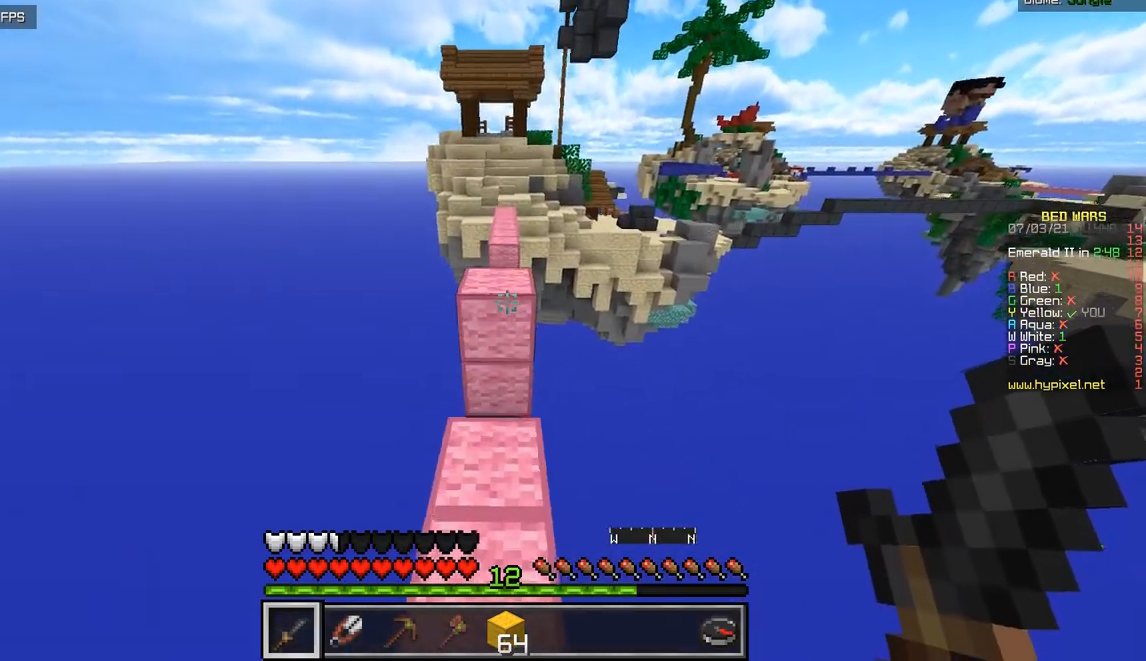
{"keys": ["z"], "mouse": [], "events": []}
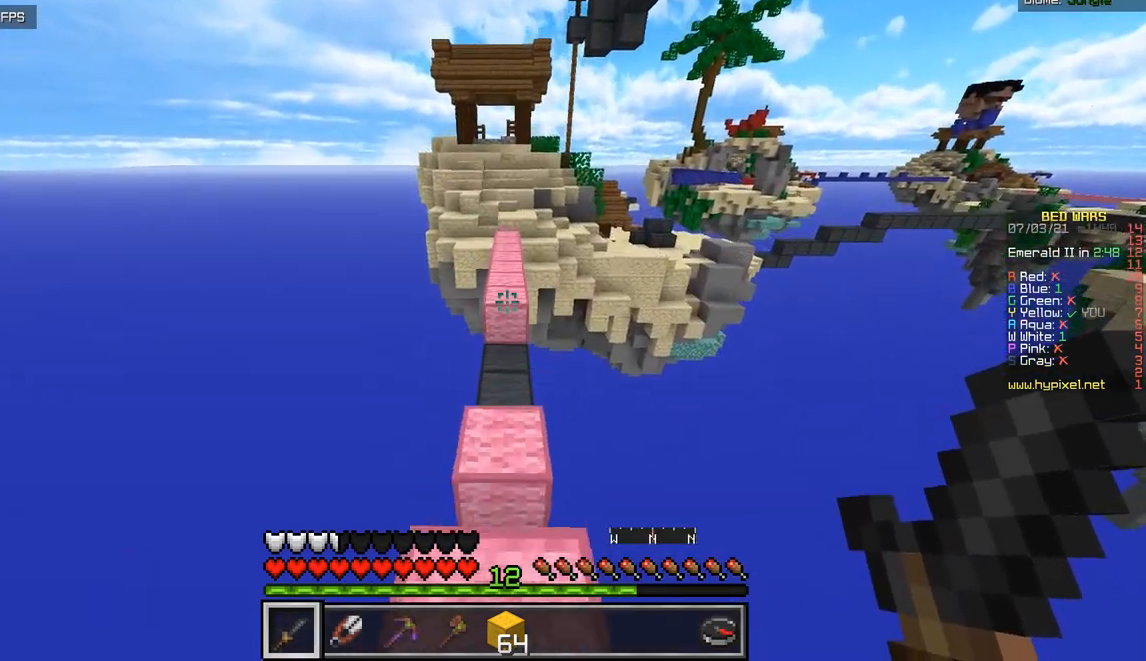
{"keys": ["z"], "mouse": [], "events": []}
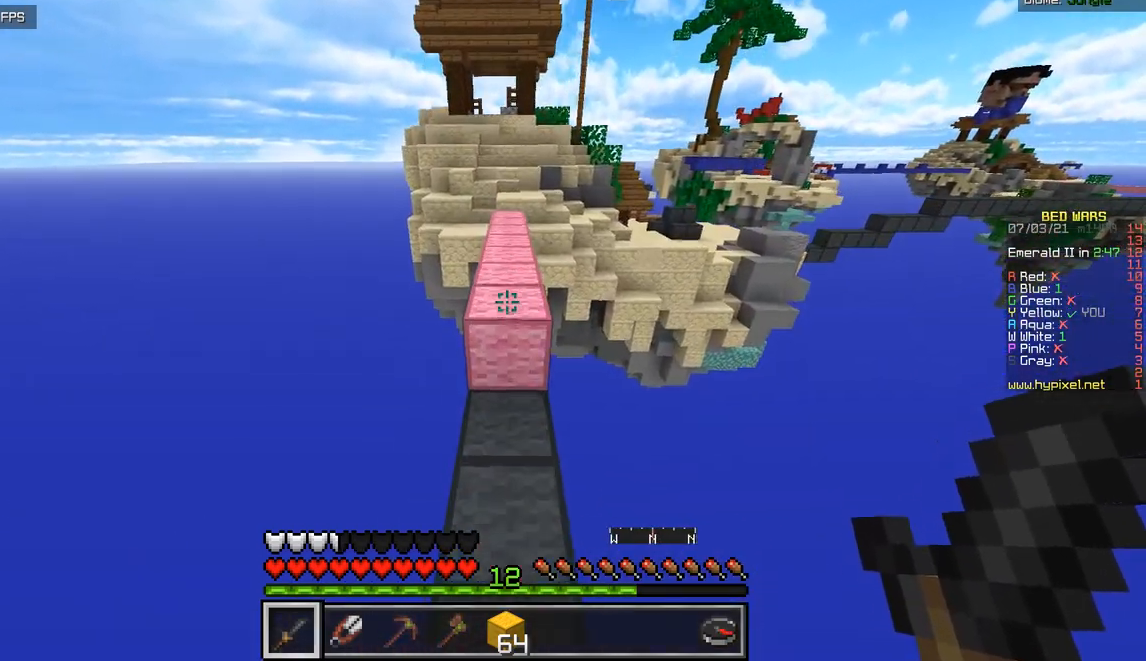
{"keys": ["z"], "mouse": [], "events": []}
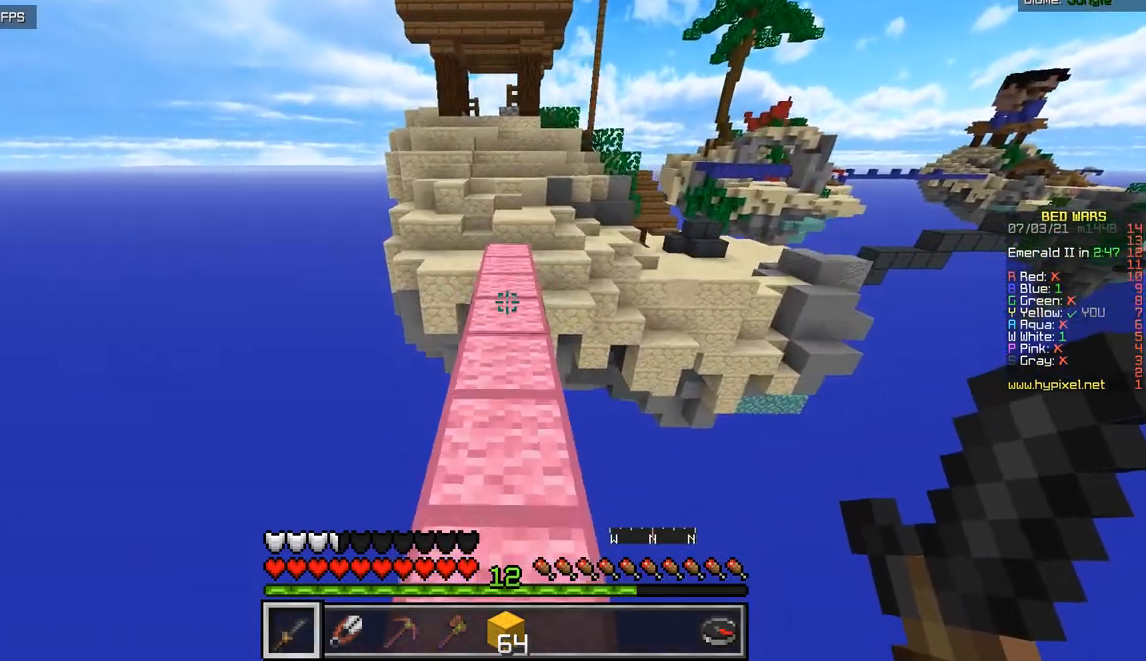
{"keys": ["z"], "mouse": [], "events": []}